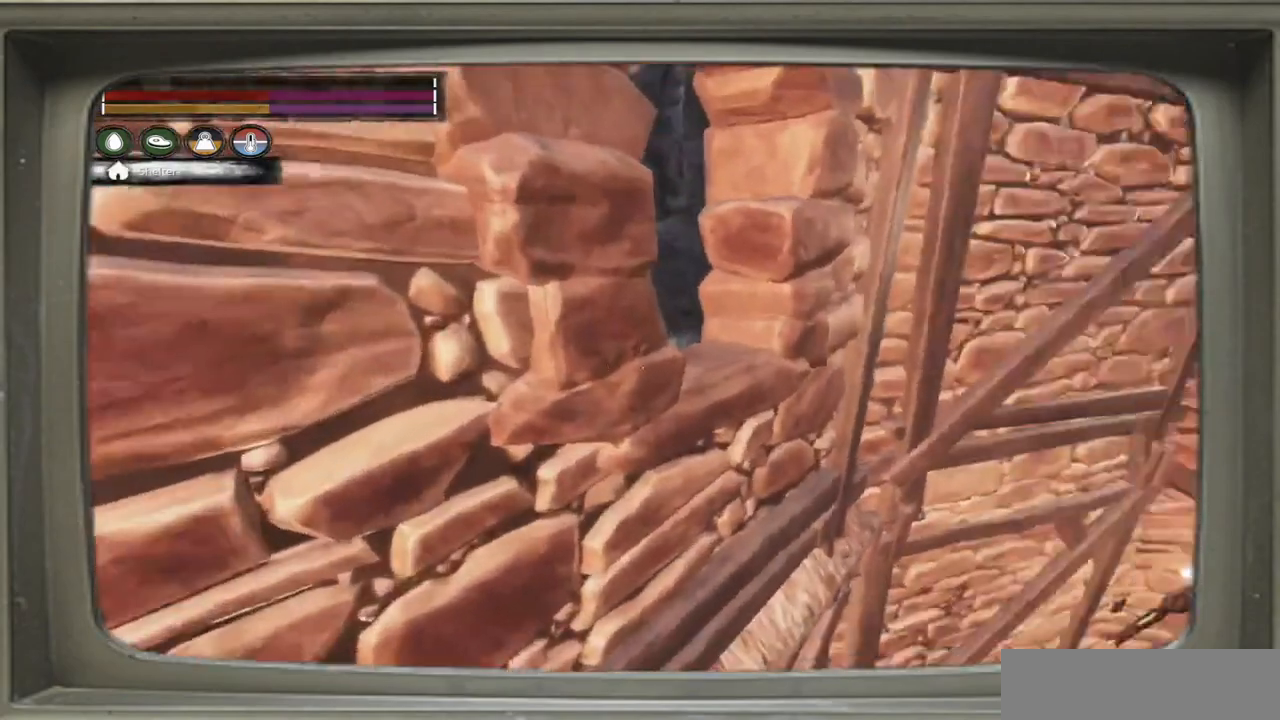
Gameplay with a controller (Xbox layout); each line is a JSON object with the inputs held at the frame after it. "events" lists button and stick changes between this image and that frame as [ms after this image, input, new state], when the widget could be followed in between.
{"buttons": [], "left_stick": "up", "right_stick": "right", "events": [[117, "left_stick", "up"]]}
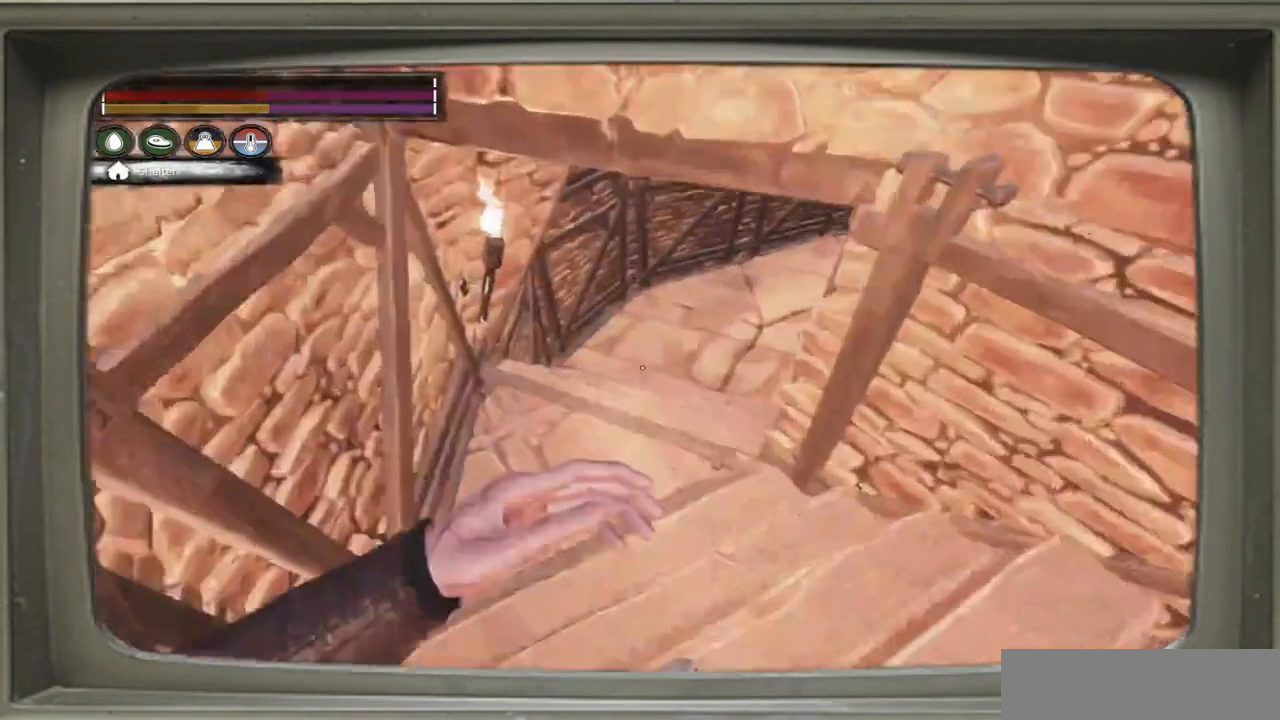
{"buttons": [], "left_stick": "up-left", "right_stick": "up-right", "events": [[17, "right_stick", "center"], [150, "left_stick", "up-left"], [317, "right_stick", "up-right"]]}
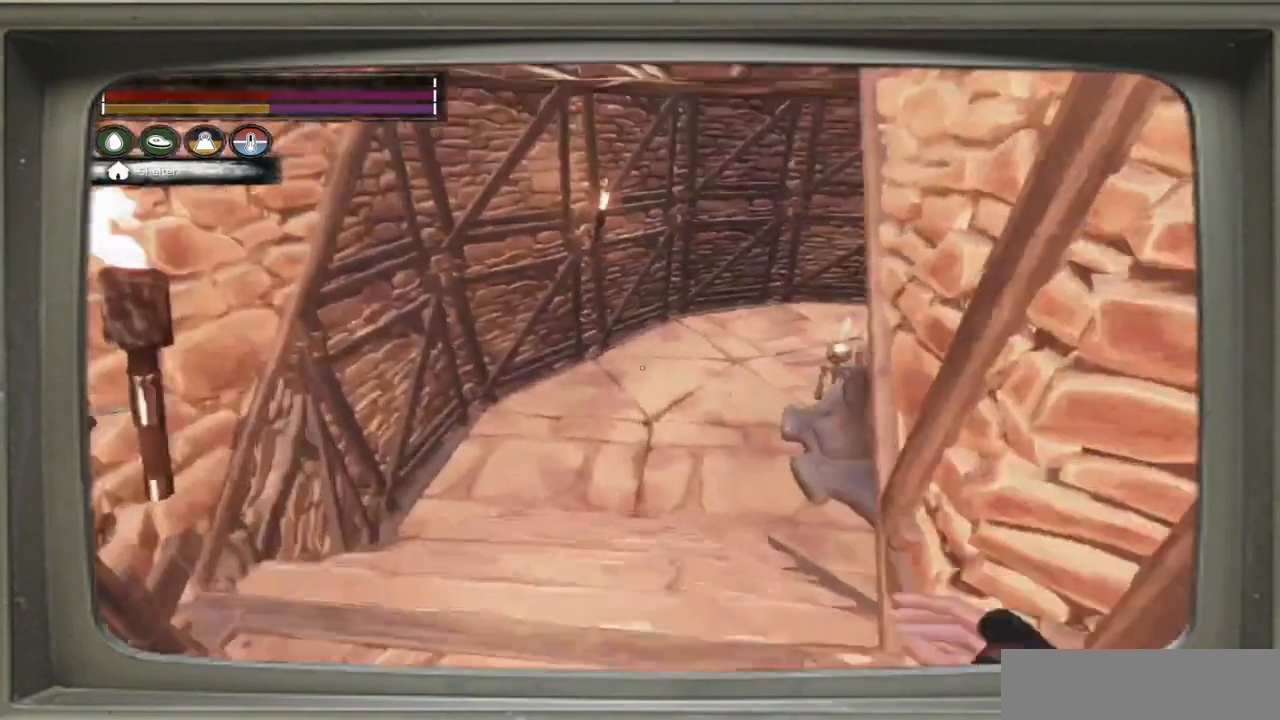
{"buttons": [], "left_stick": "up-left", "right_stick": "right", "events": [[17, "right_stick", "center"], [217, "right_stick", "right"]]}
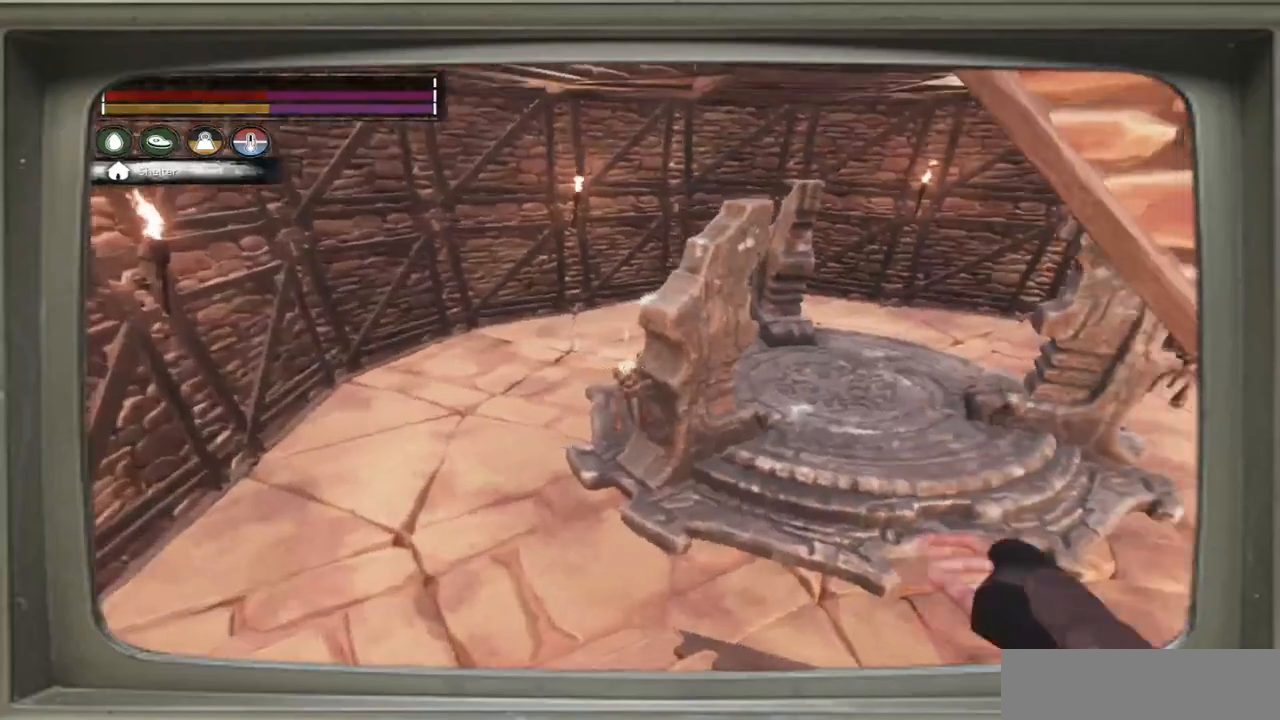
{"buttons": [], "left_stick": "up-left", "right_stick": "right", "events": []}
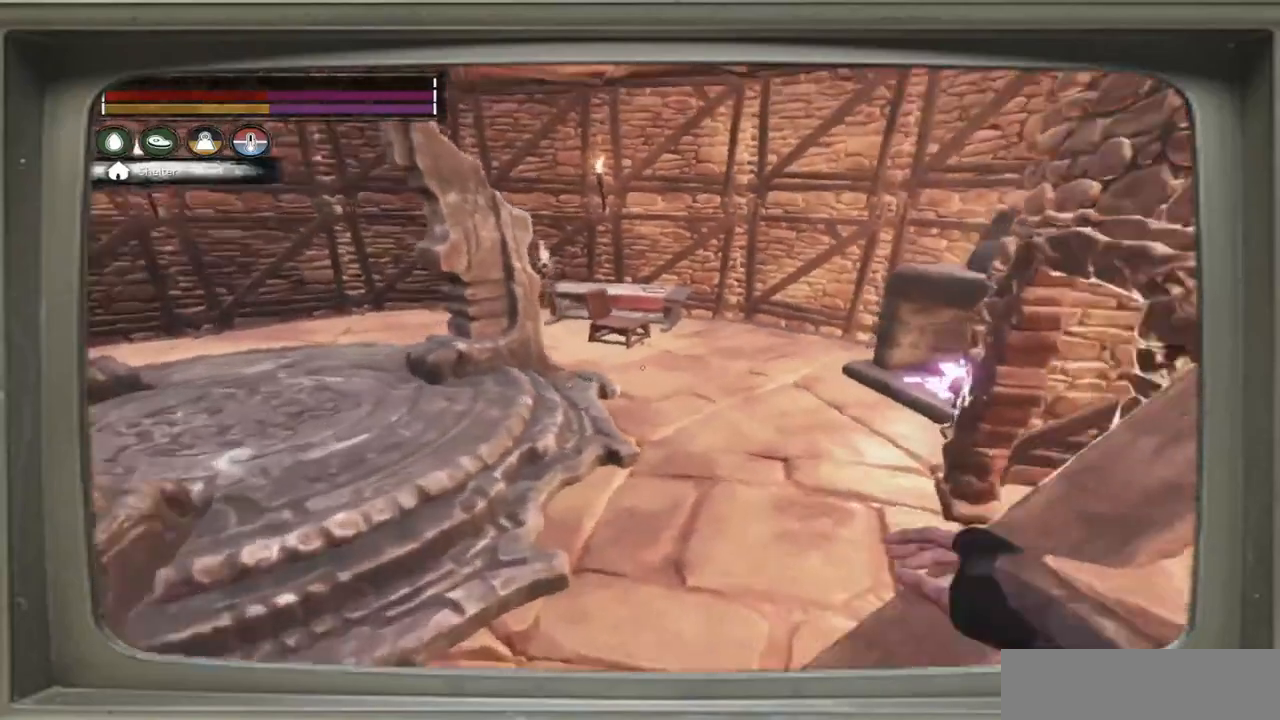
{"buttons": [], "left_stick": "up-left", "right_stick": "right", "events": []}
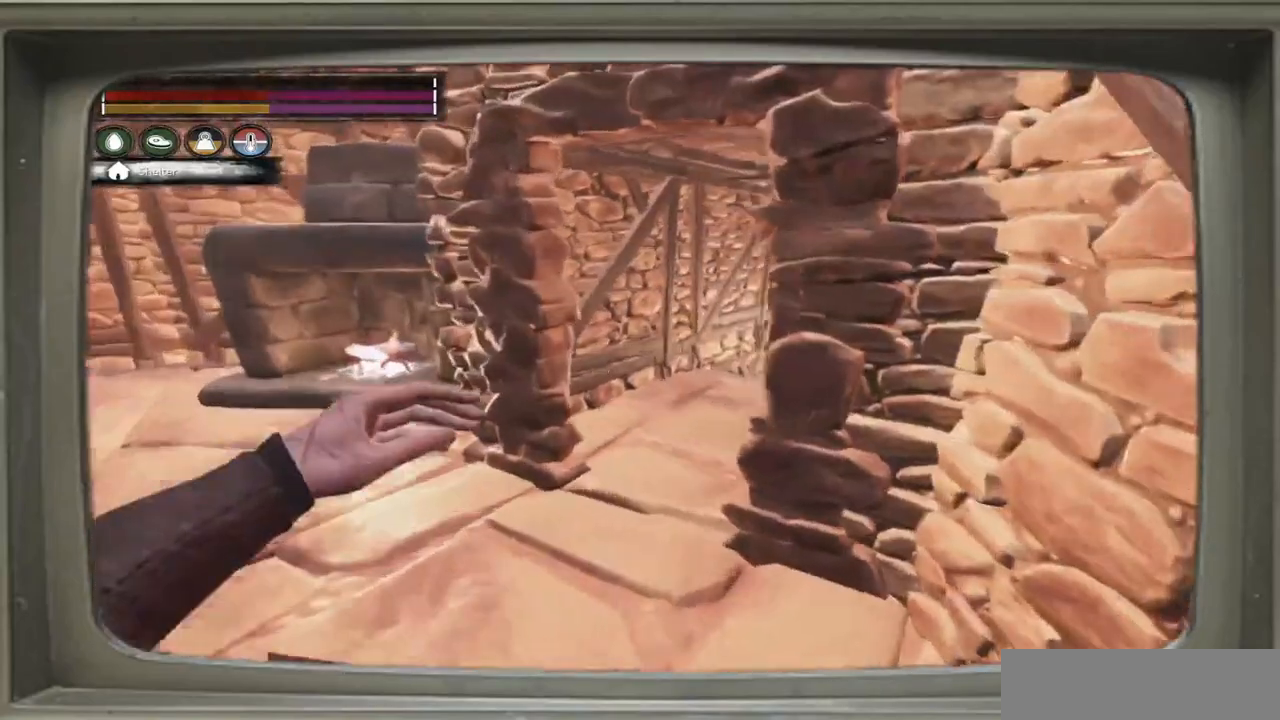
{"buttons": [], "left_stick": "up-left", "right_stick": "right", "events": []}
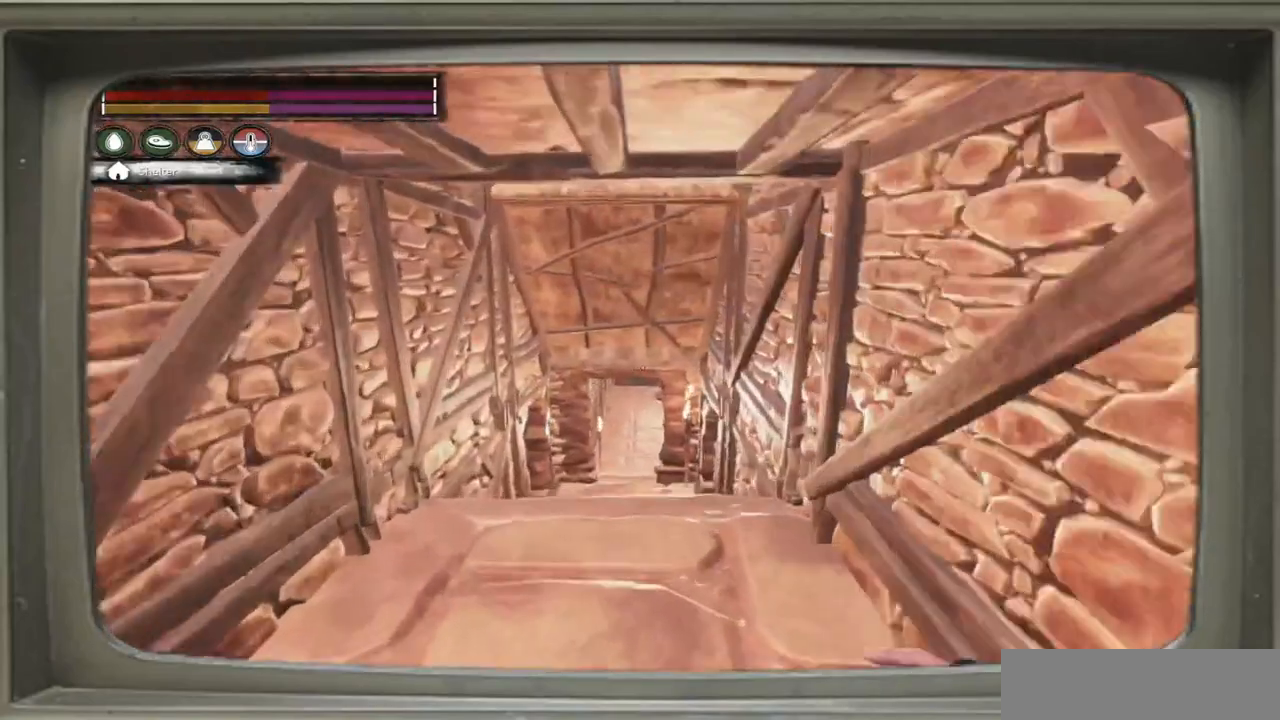
{"buttons": [], "left_stick": "up-left", "right_stick": "center", "events": [[150, "right_stick", "center"]]}
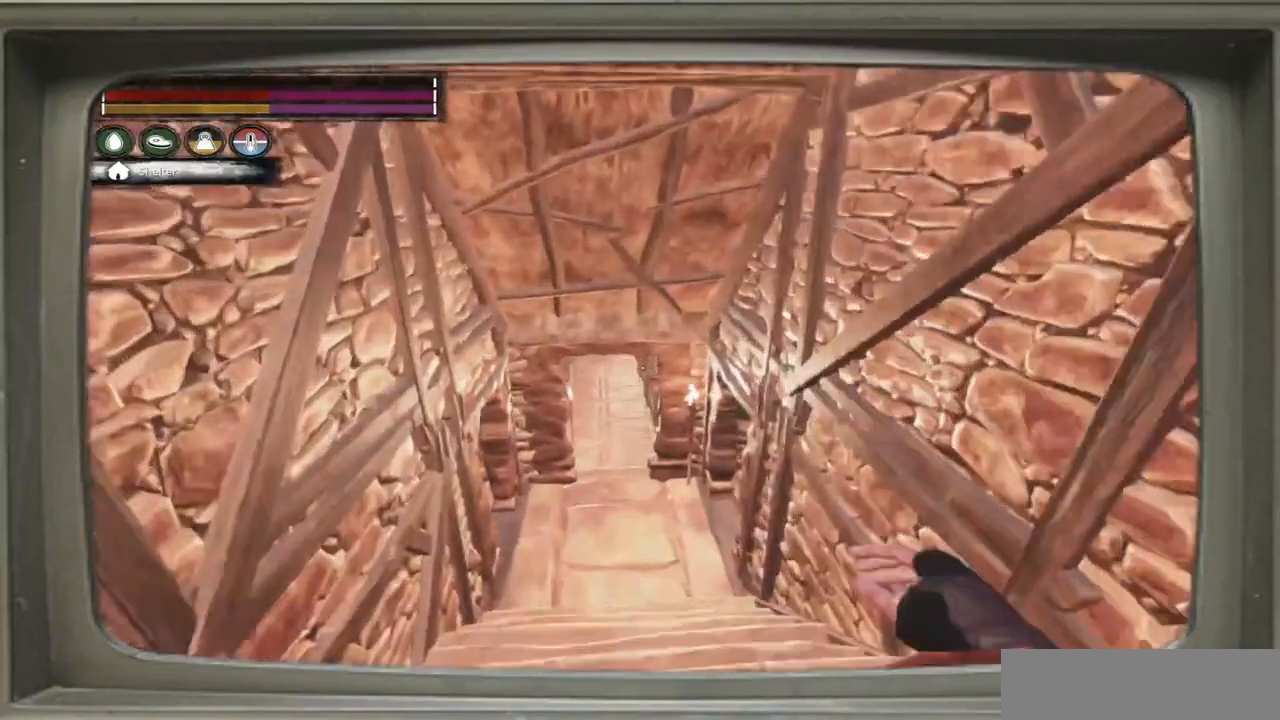
{"buttons": [], "left_stick": "up-left", "right_stick": "center", "events": []}
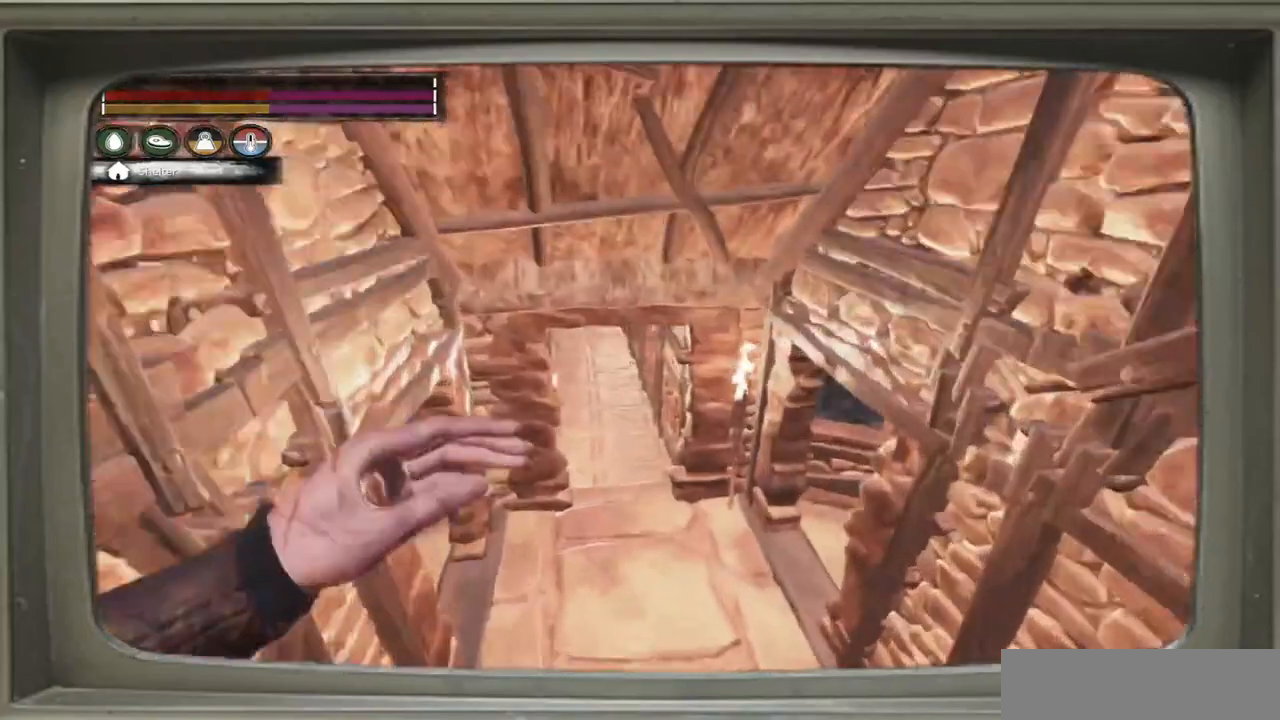
{"buttons": [], "left_stick": "up", "right_stick": "right", "events": [[50, "right_stick", "right"], [117, "left_stick", "up"]]}
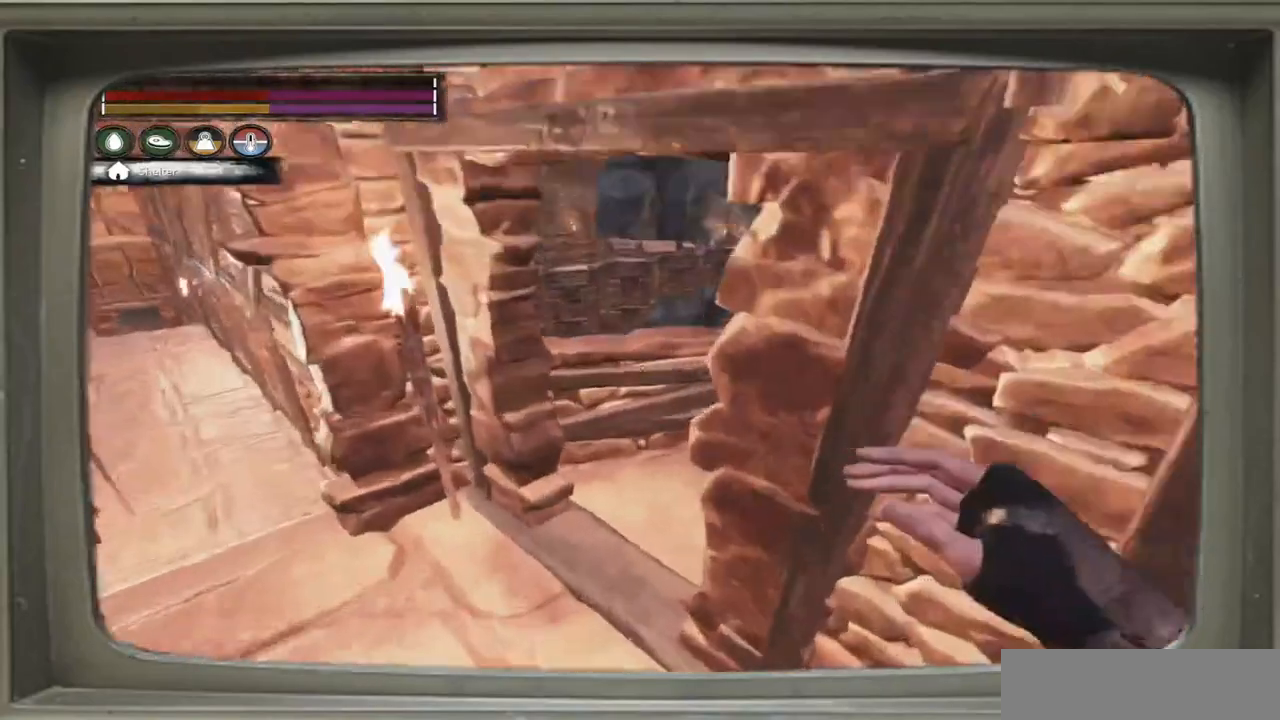
{"buttons": [], "left_stick": "up-right", "right_stick": "center", "events": [[350, "right_stick", "center"], [450, "left_stick", "up-right"]]}
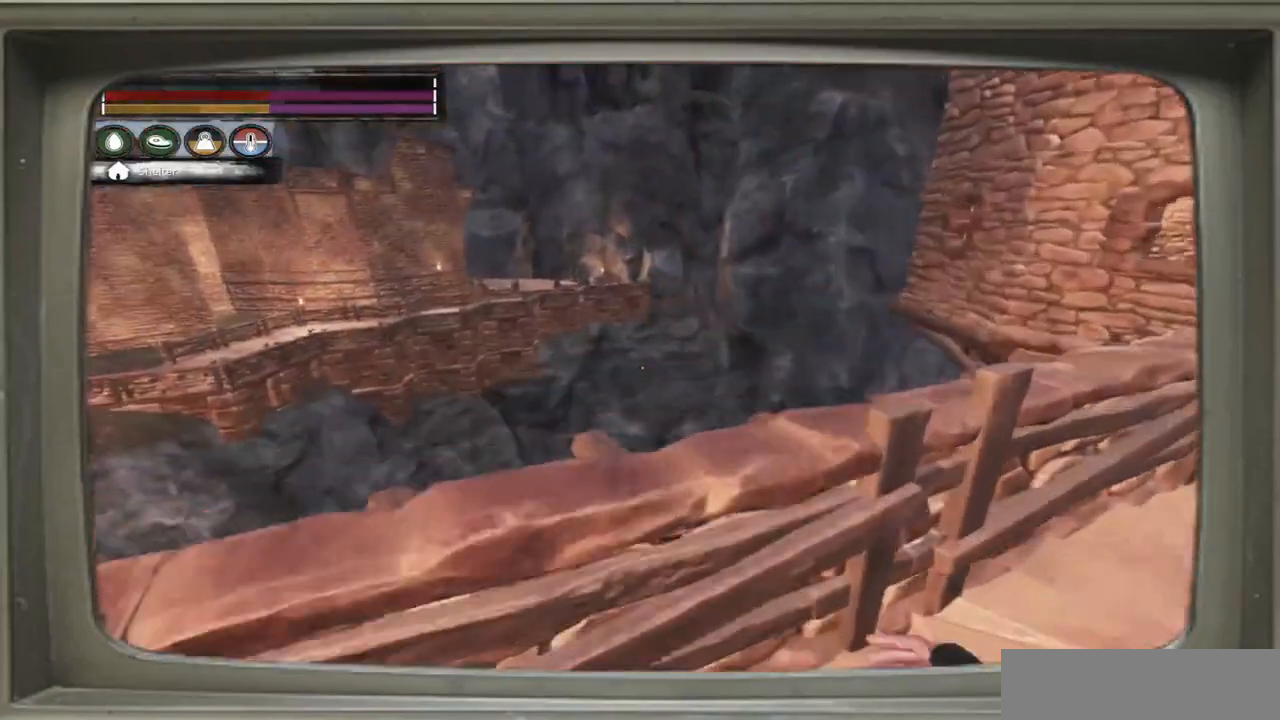
{"buttons": [], "left_stick": "up-right", "right_stick": "left", "events": [[117, "right_stick", "left"]]}
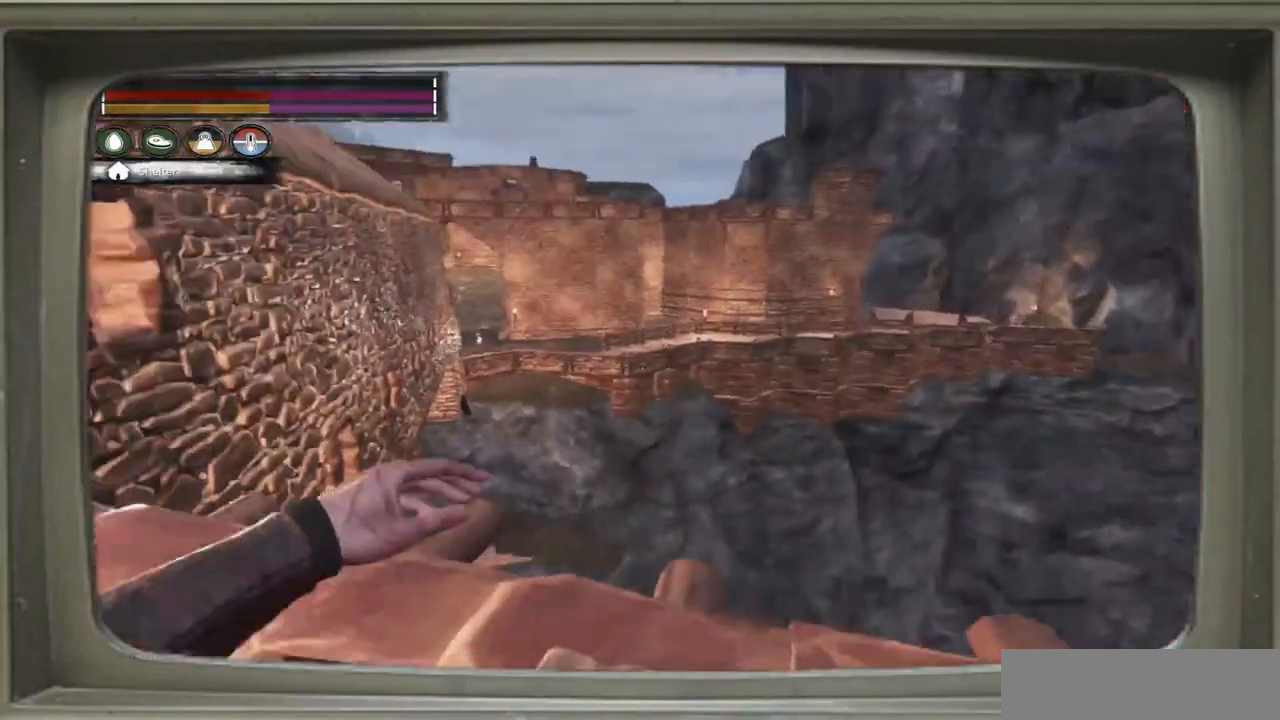
{"buttons": [], "left_stick": "center", "right_stick": "center", "events": [[17, "right_stick", "center"], [117, "left_stick", "center"]]}
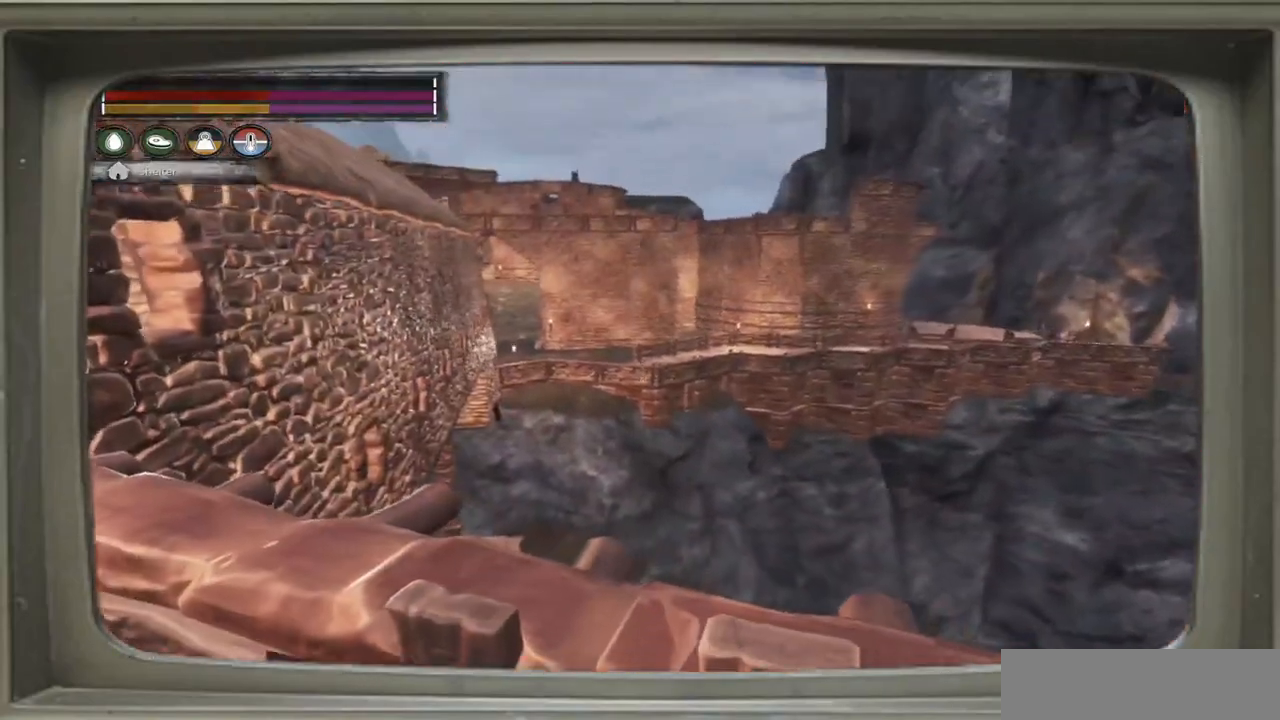
{"buttons": [], "left_stick": "center", "right_stick": "center", "events": []}
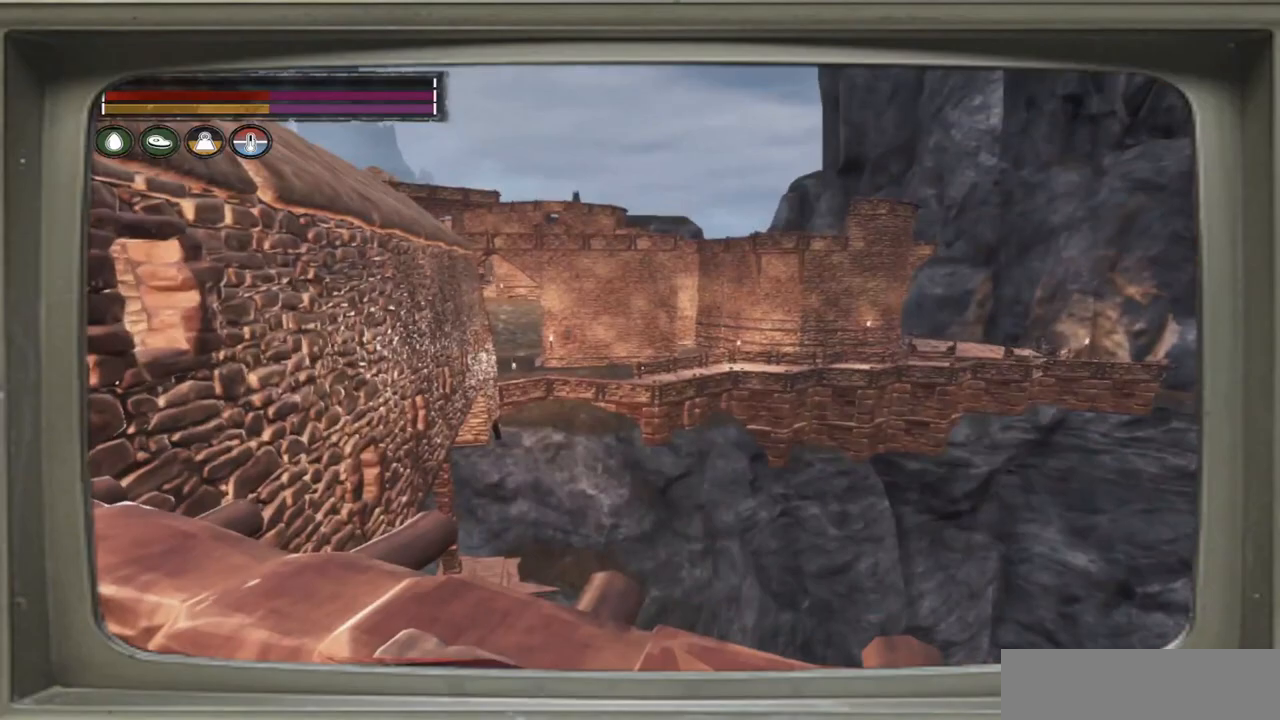
{"buttons": [], "left_stick": "center", "right_stick": "center", "events": [[117, "left_stick", "up-right"], [317, "left_stick", "center"]]}
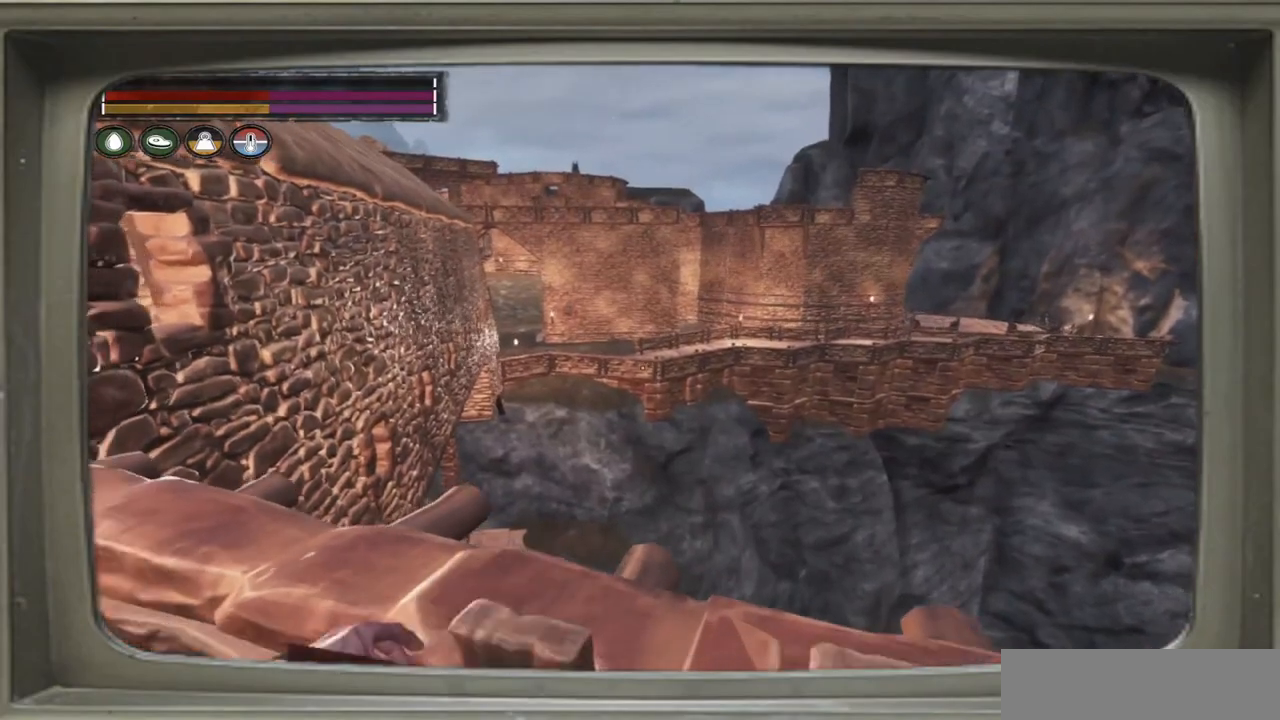
{"buttons": [], "left_stick": "left", "right_stick": "right", "events": [[117, "right_stick", "right"], [183, "left_stick", "left"]]}
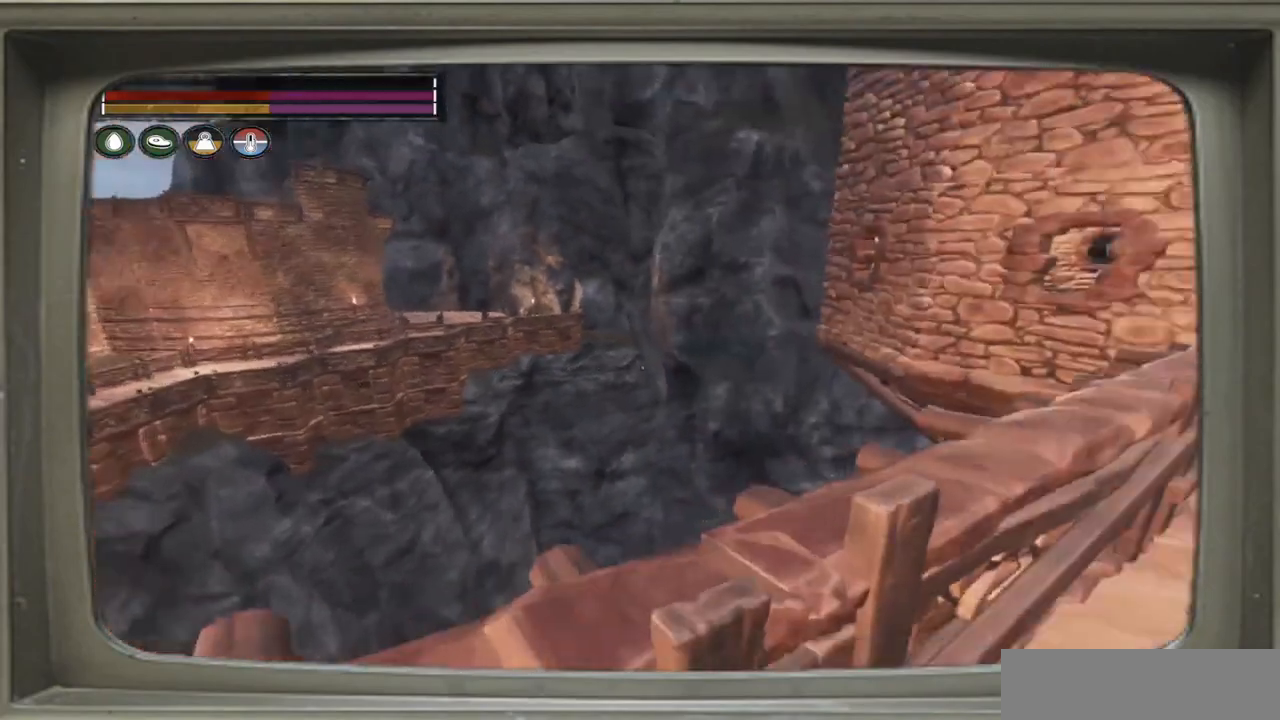
{"buttons": [], "left_stick": "center", "right_stick": "up-right", "events": [[183, "left_stick", "center"], [217, "right_stick", "center"], [417, "right_stick", "up-right"]]}
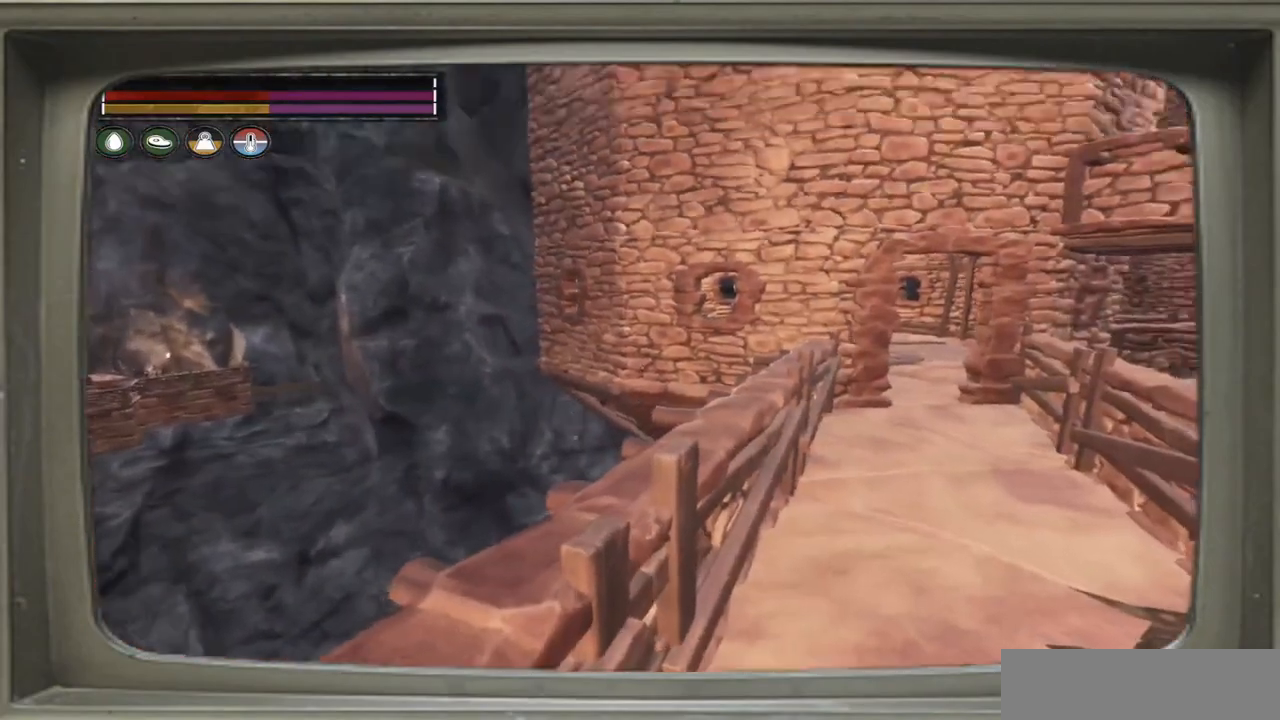
{"buttons": [], "left_stick": "center", "right_stick": "center", "events": [[250, "right_stick", "center"]]}
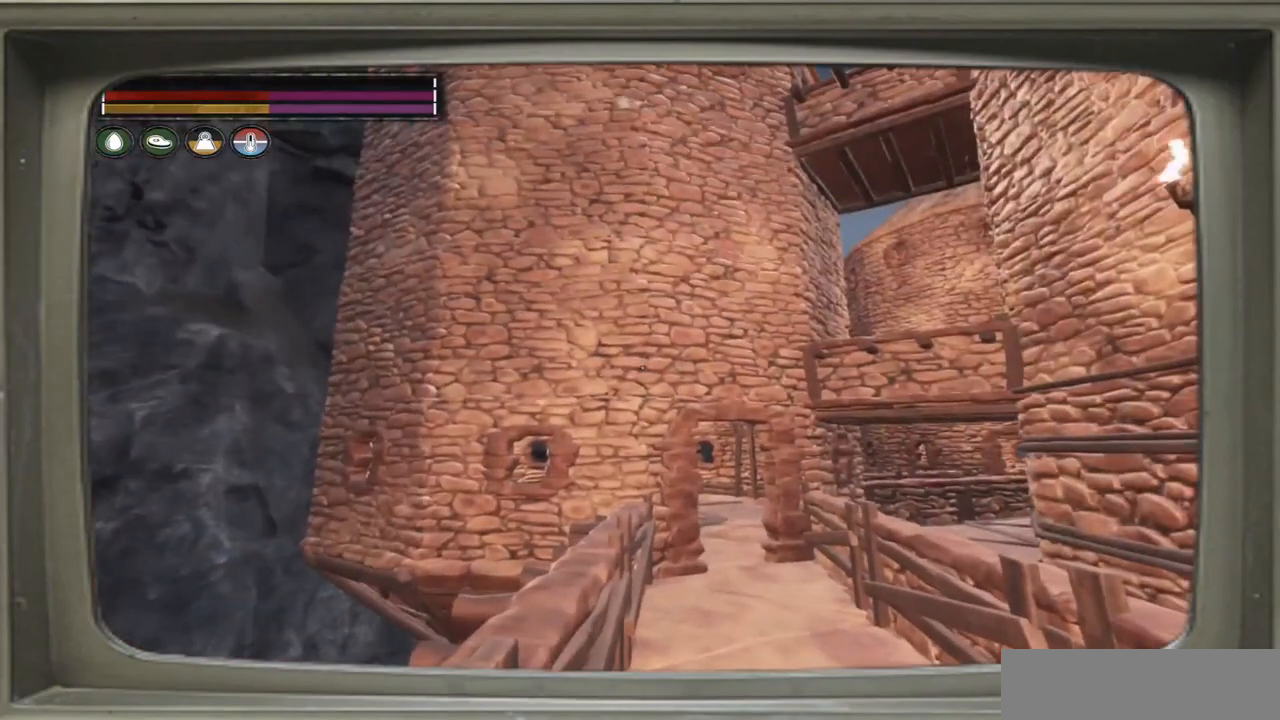
{"buttons": [], "left_stick": "left", "right_stick": "up-right", "events": [[50, "left_stick", "up-left"], [50, "right_stick", "right"], [317, "left_stick", "left"], [317, "right_stick", "up-right"]]}
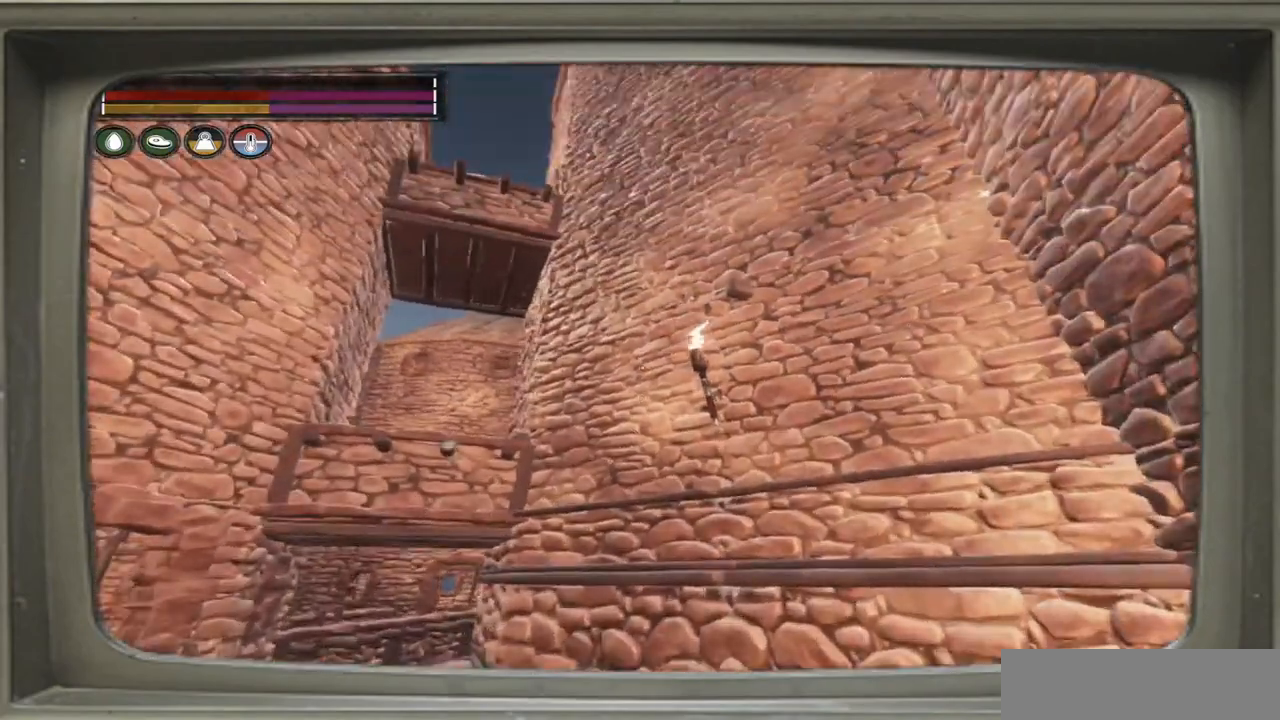
{"buttons": [], "left_stick": "center", "right_stick": "center", "events": [[50, "right_stick", "up"], [150, "left_stick", "center"], [217, "right_stick", "center"]]}
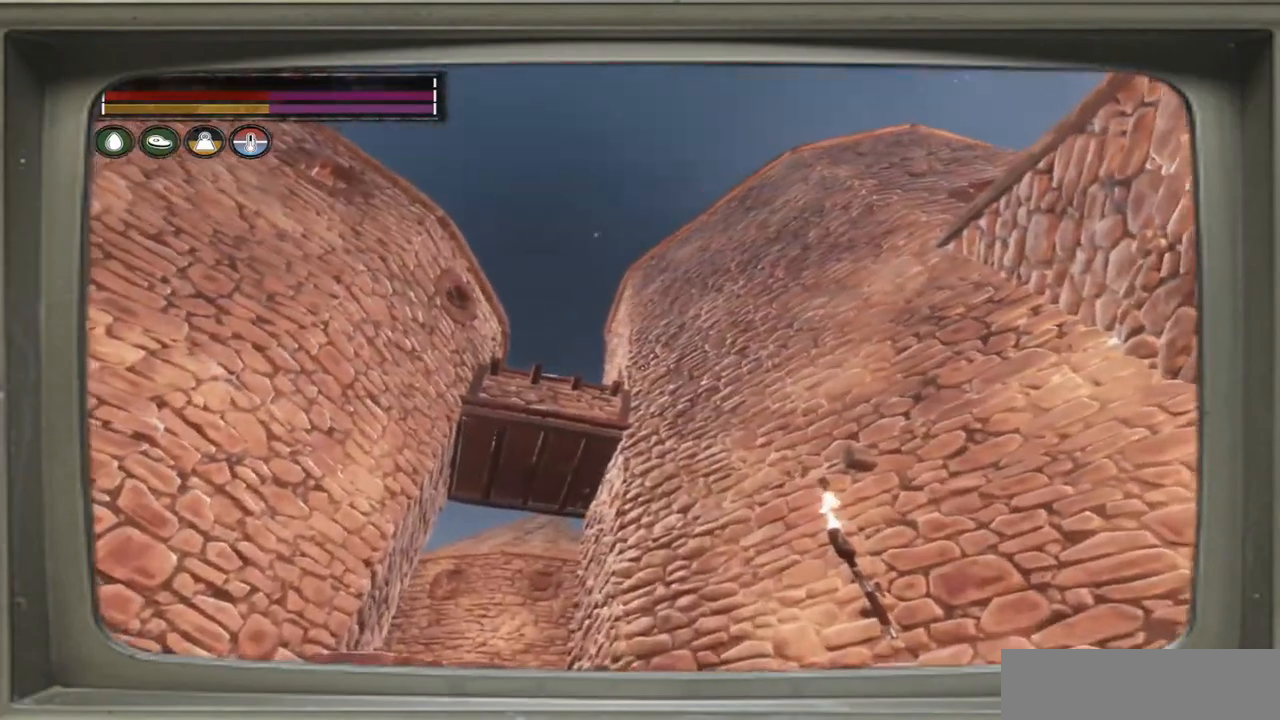
{"buttons": [], "left_stick": "center", "right_stick": "right", "events": [[217, "right_stick", "right"]]}
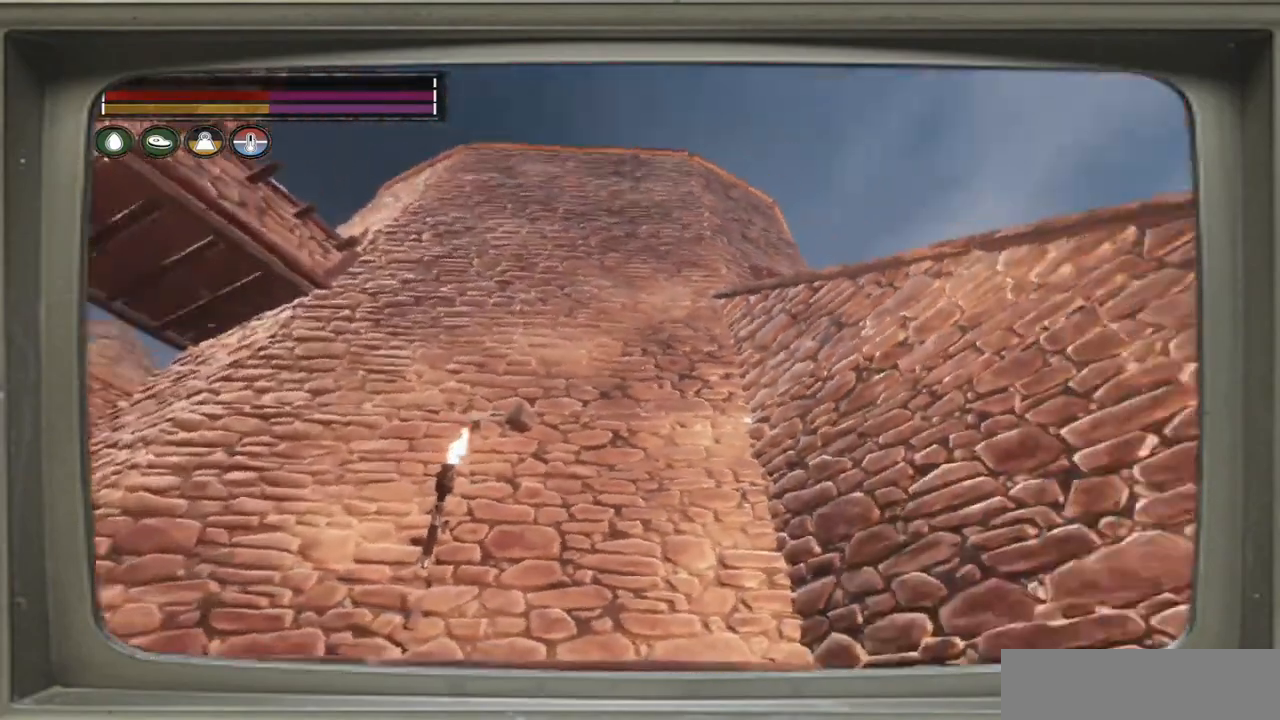
{"buttons": [], "left_stick": "center", "right_stick": "left", "events": [[83, "right_stick", "center"], [383, "right_stick", "left"]]}
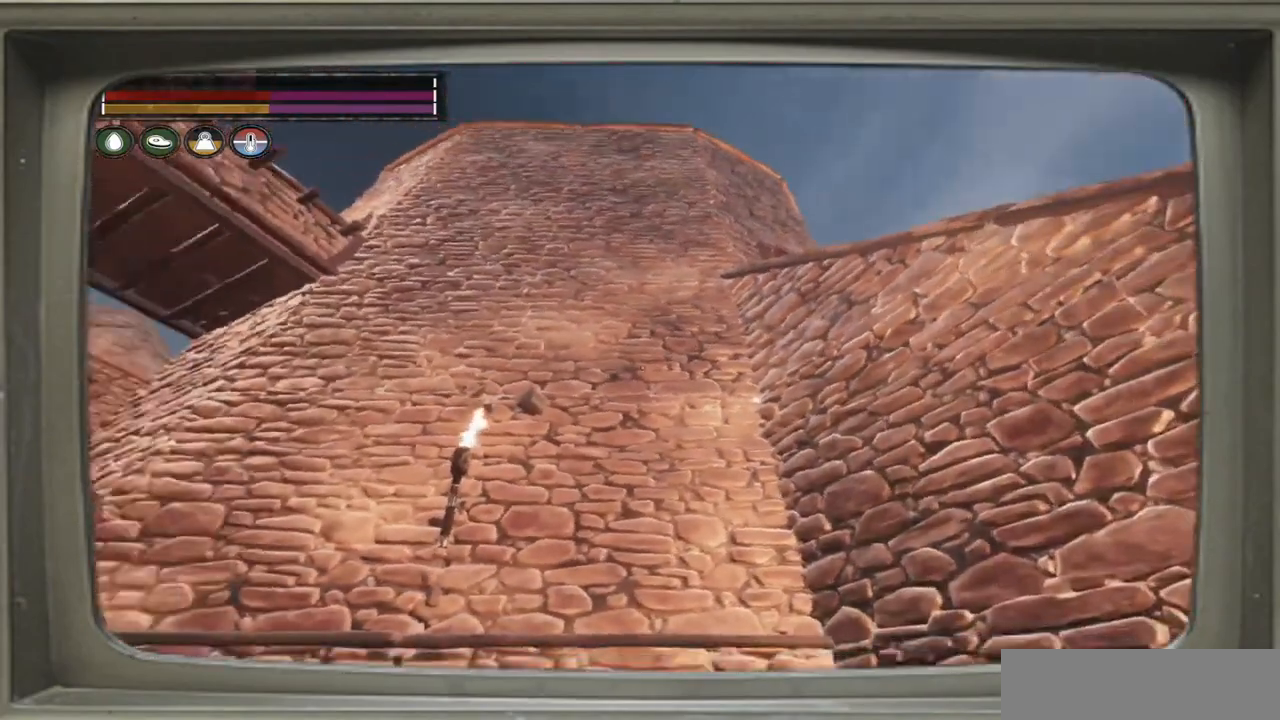
{"buttons": [], "left_stick": "center", "right_stick": "center", "events": [[217, "right_stick", "down-left"], [483, "right_stick", "center"]]}
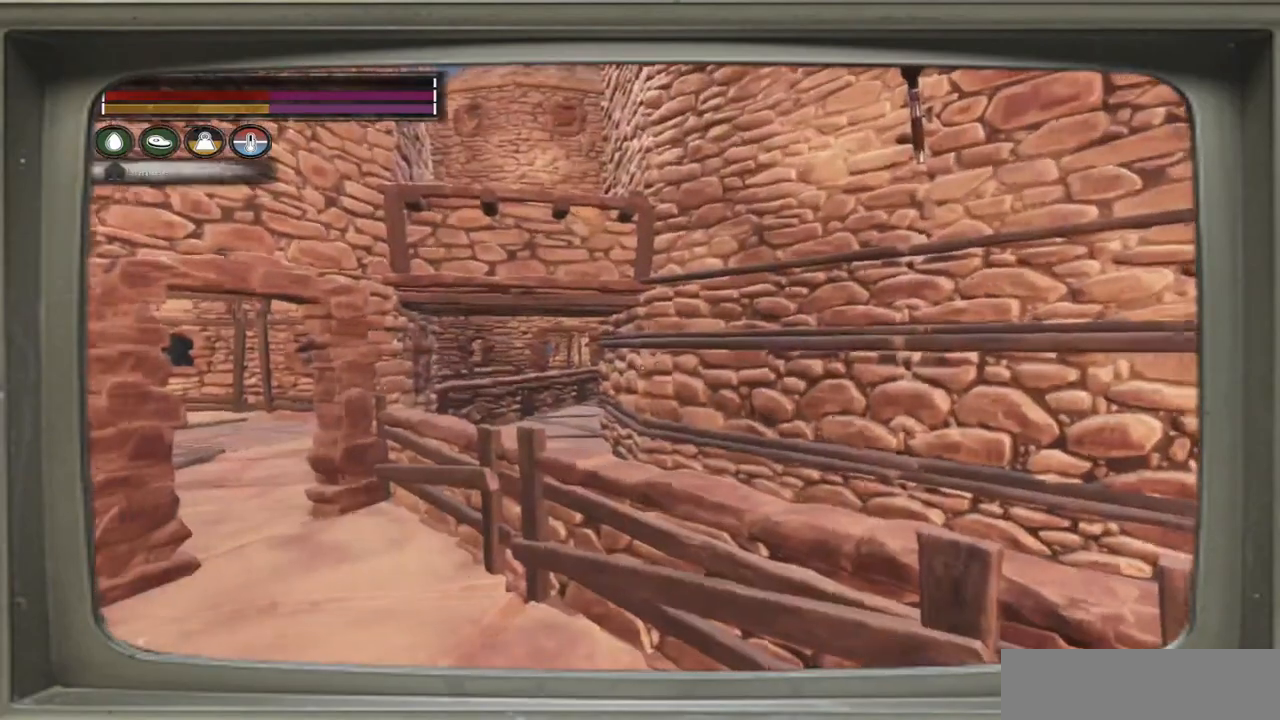
{"buttons": [], "left_stick": "up", "right_stick": "left", "events": [[283, "right_stick", "left"], [383, "left_stick", "up"]]}
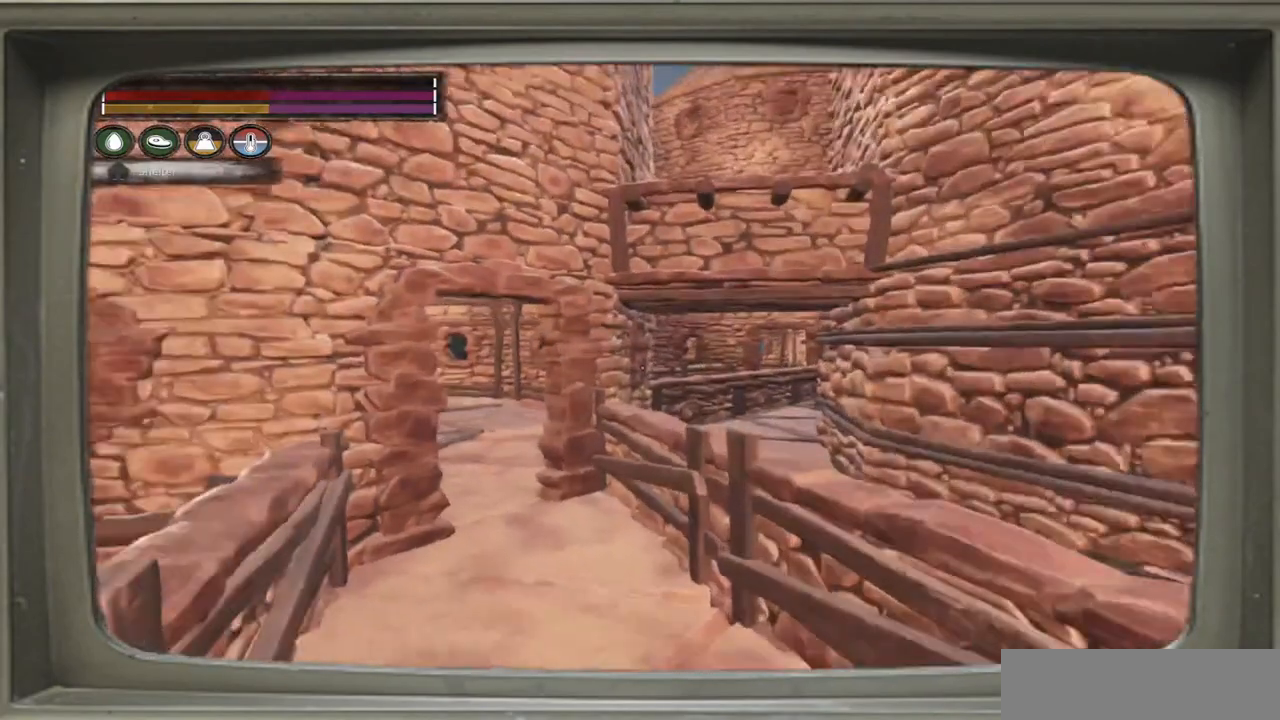
{"buttons": [], "left_stick": "up", "right_stick": "center", "events": [[17, "right_stick", "center"]]}
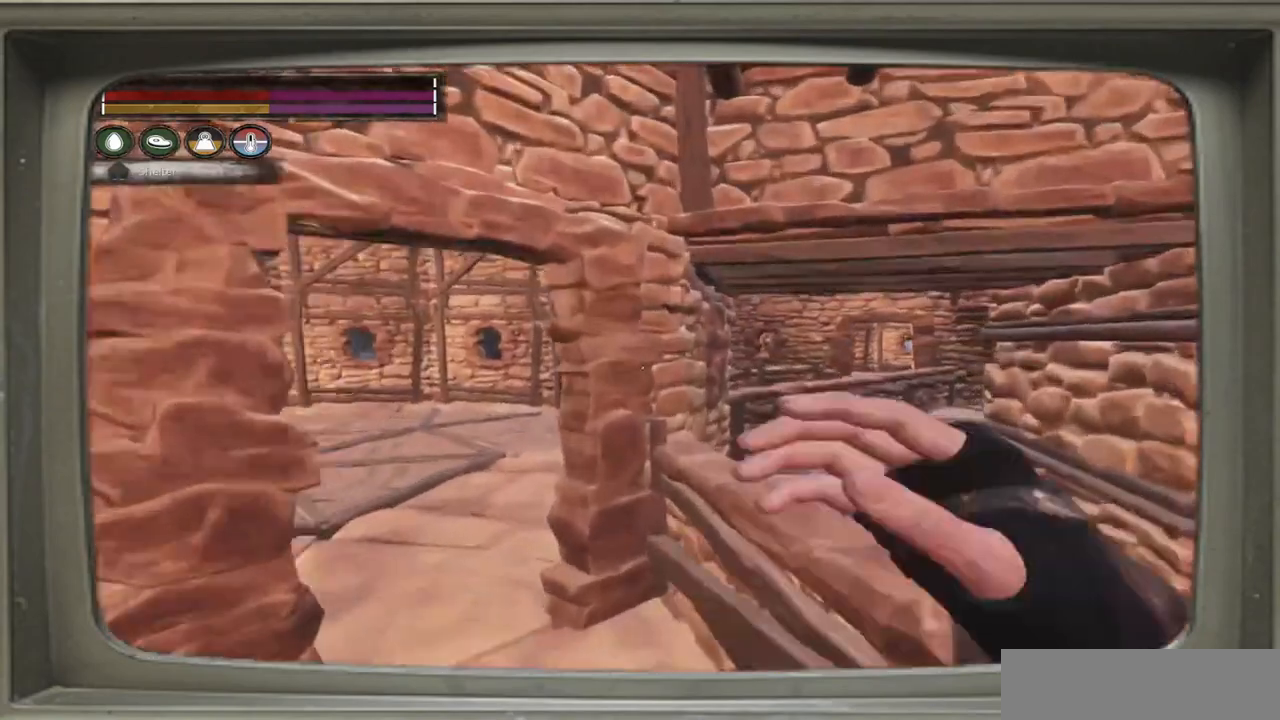
{"buttons": [], "left_stick": "up", "right_stick": "left", "events": [[50, "left_stick", "up-left"], [50, "right_stick", "left"], [450, "left_stick", "up"]]}
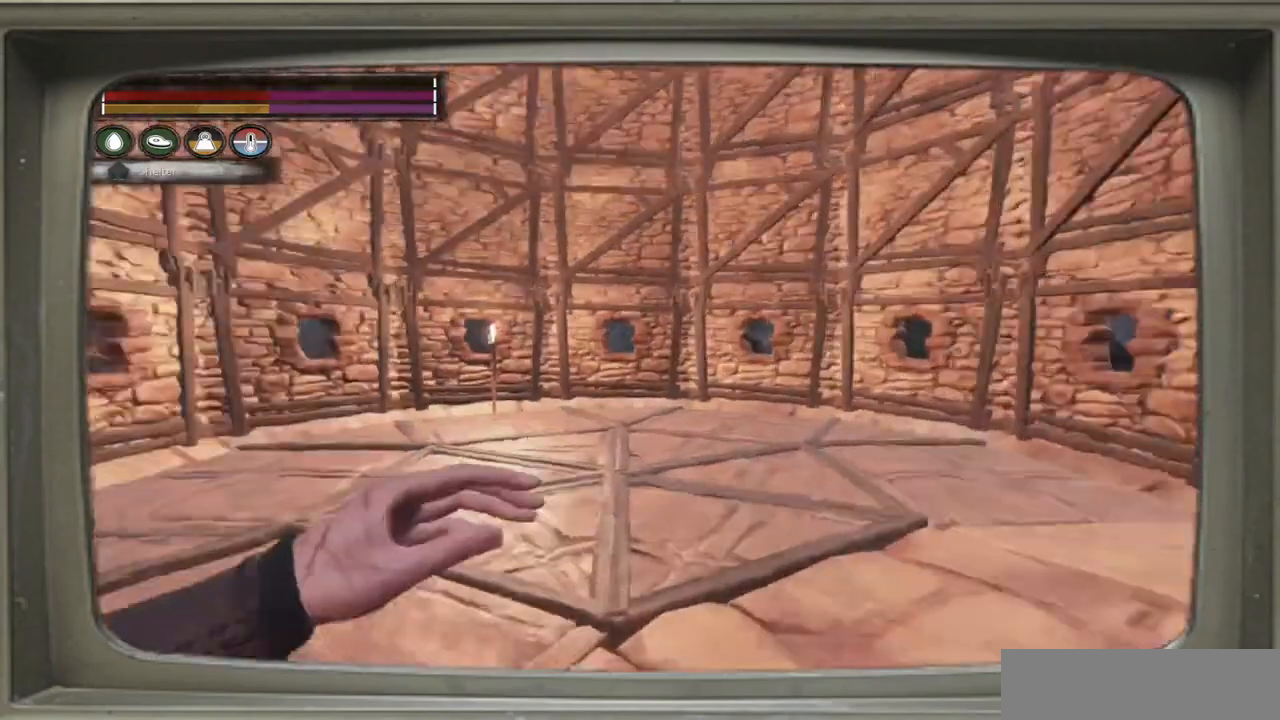
{"buttons": [], "left_stick": "center", "right_stick": "up-left", "events": [[50, "left_stick", "center"], [83, "right_stick", "center"], [250, "right_stick", "up-left"]]}
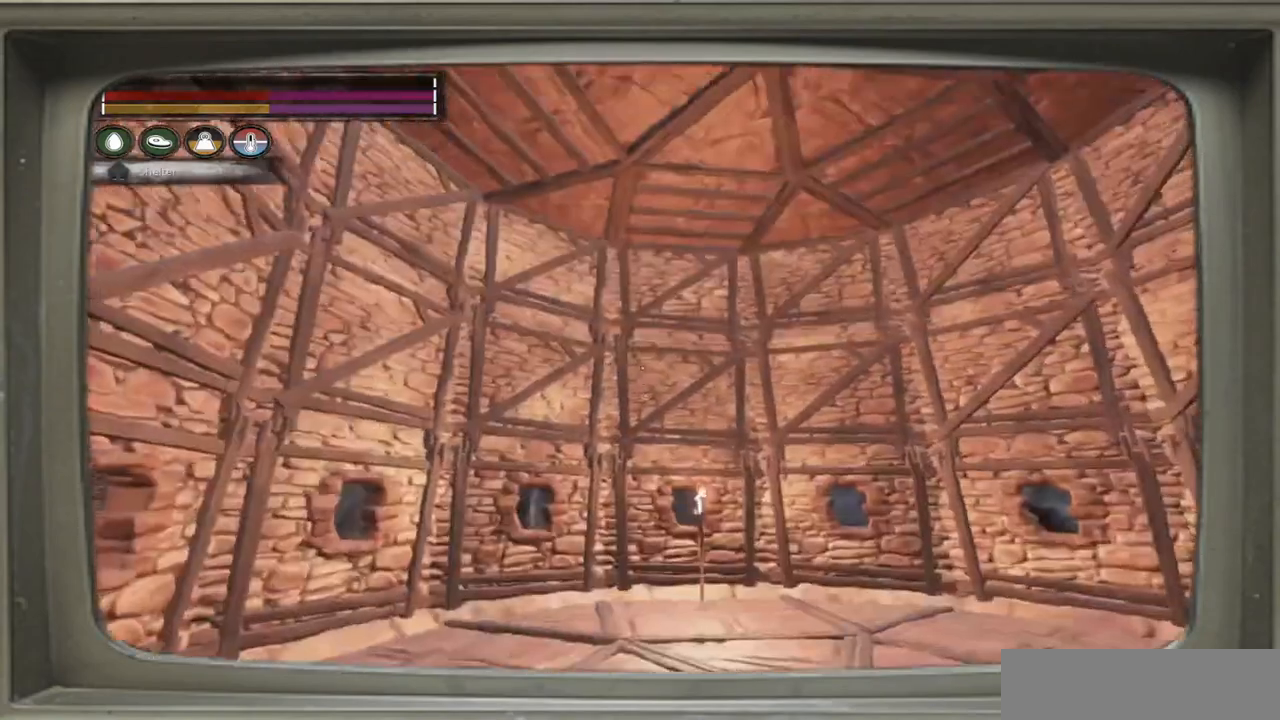
{"buttons": [], "left_stick": "center", "right_stick": "down-left", "events": [[83, "right_stick", "center"], [417, "right_stick", "down"], [500, "right_stick", "down-left"]]}
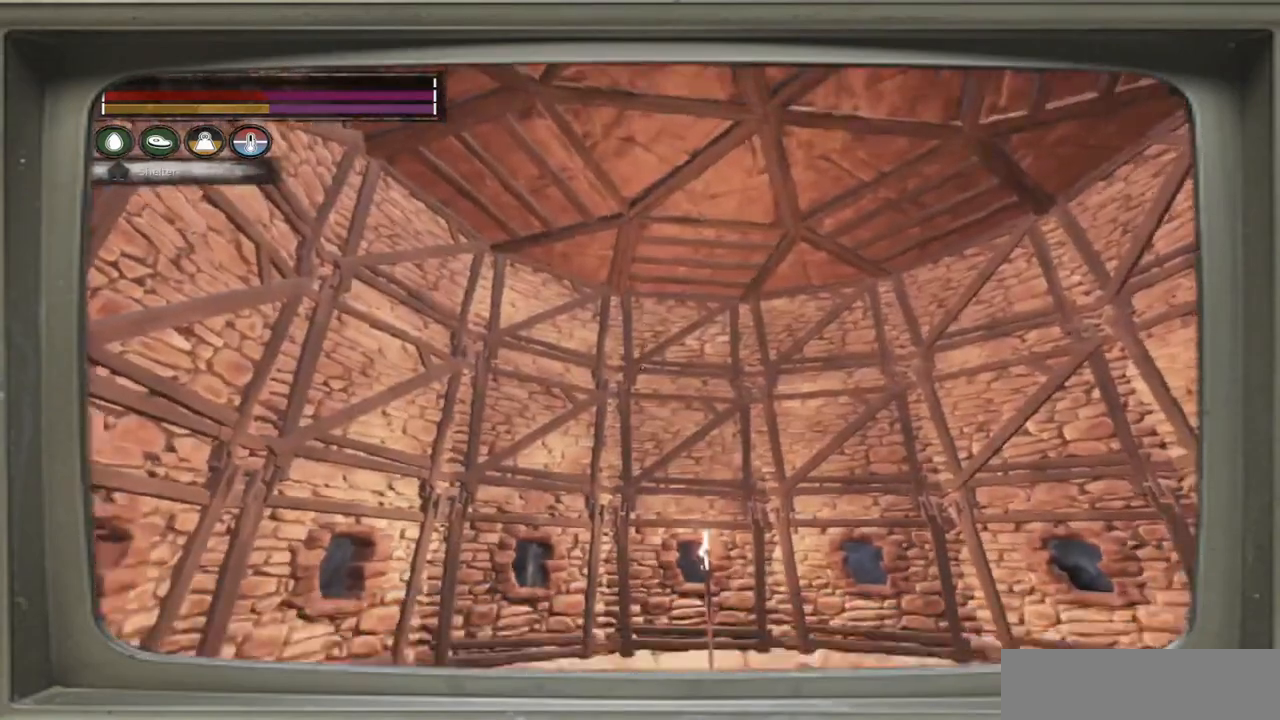
{"buttons": [], "left_stick": "center", "right_stick": "right", "events": [[217, "right_stick", "center"], [417, "right_stick", "right"]]}
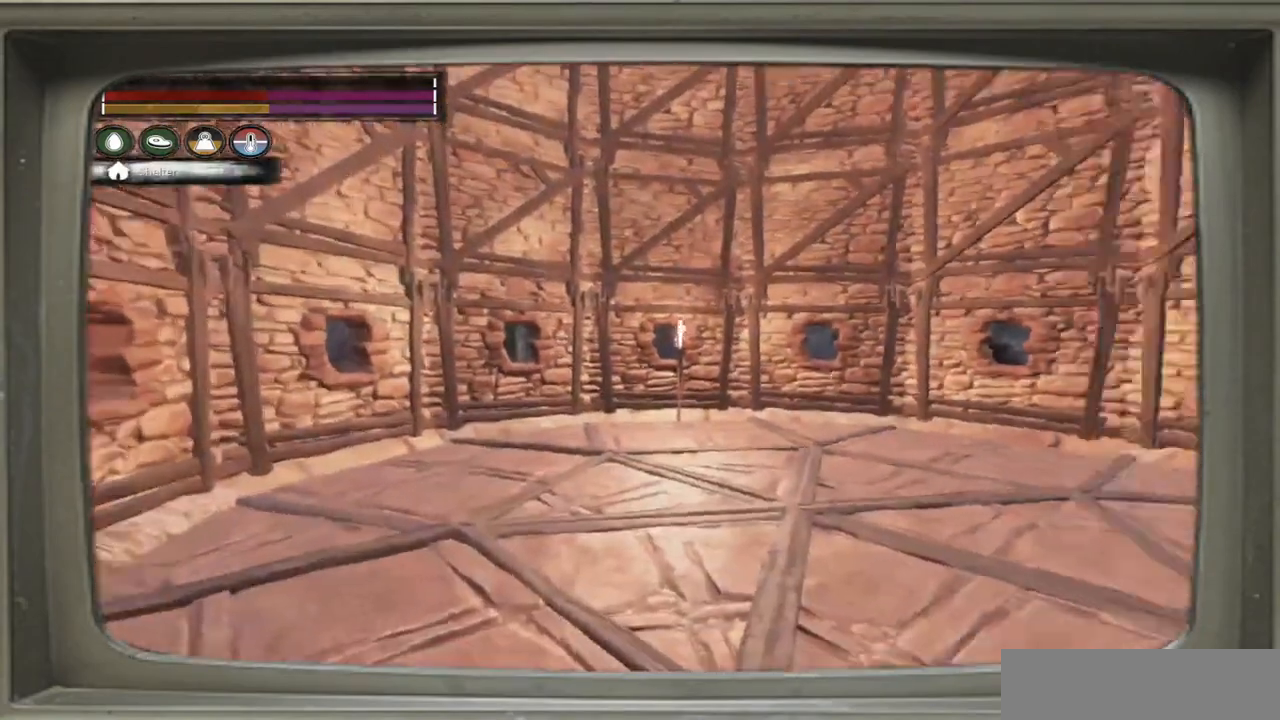
{"buttons": [], "left_stick": "up", "right_stick": "center", "events": [[83, "left_stick", "up"], [383, "right_stick", "center"]]}
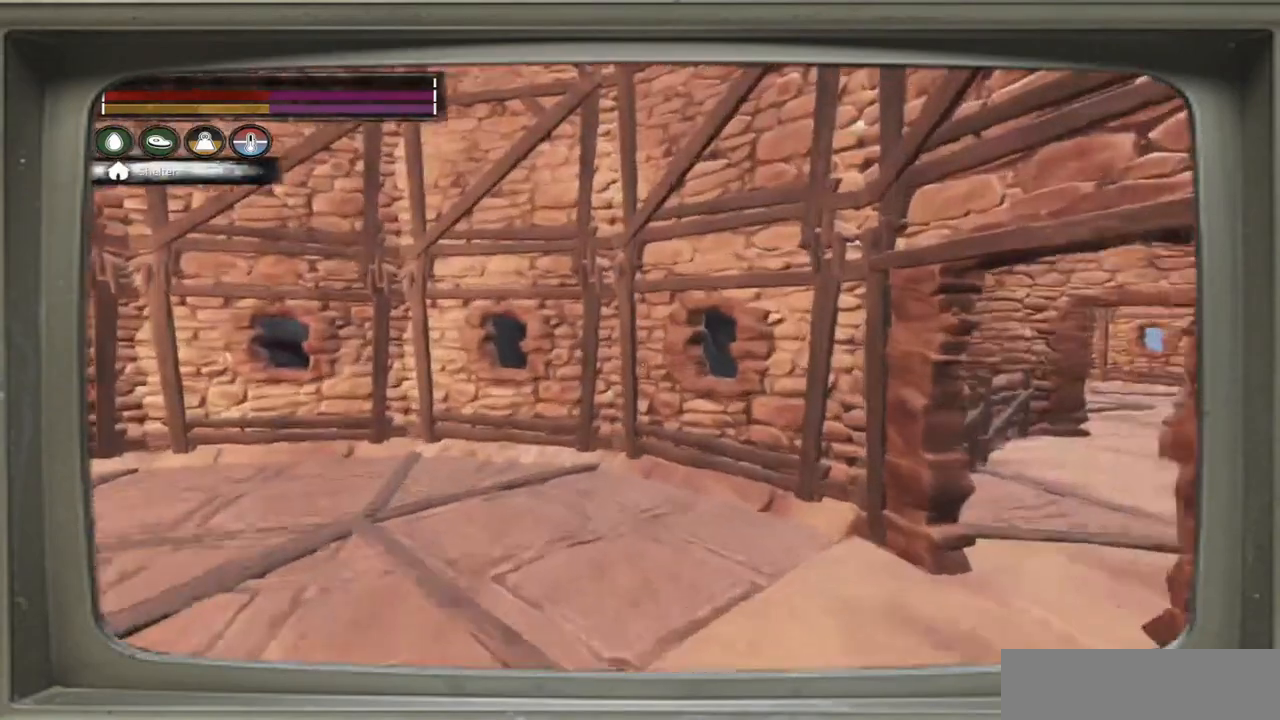
{"buttons": [], "left_stick": "up", "right_stick": "center", "events": [[17, "right_stick", "right"], [167, "left_stick", "up-right"], [283, "right_stick", "center"], [433, "left_stick", "up"]]}